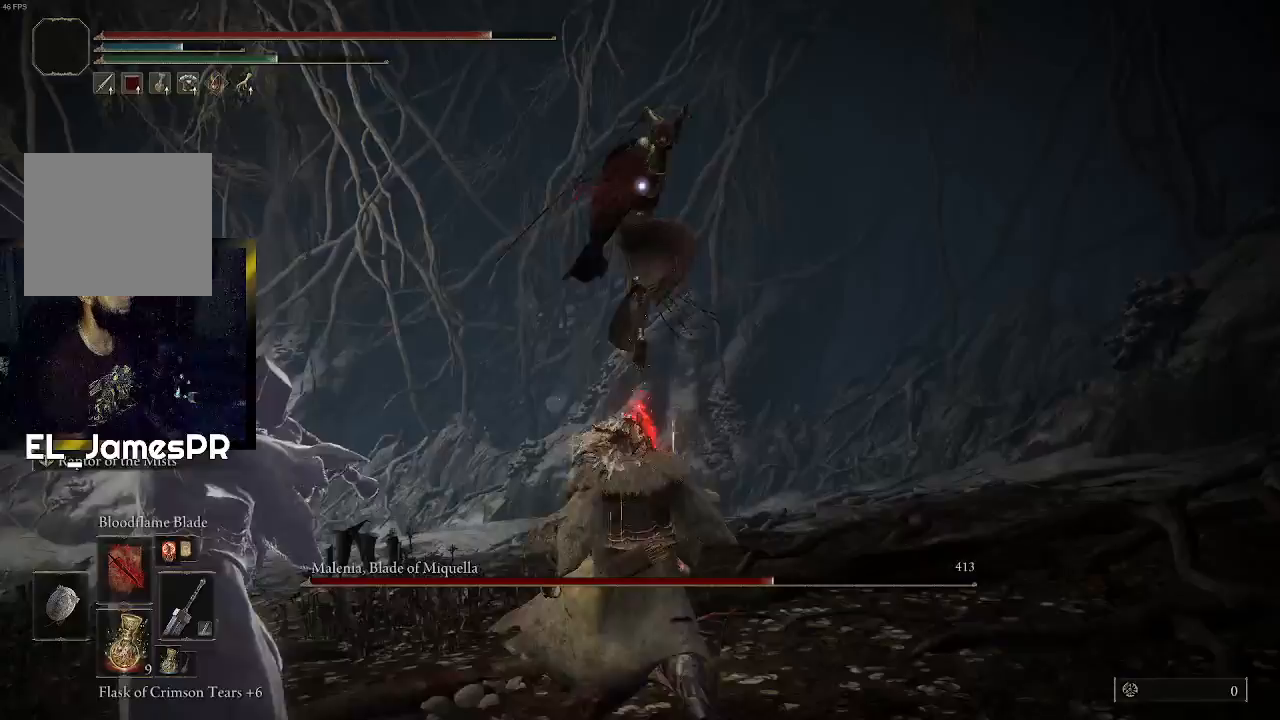
Gameplay with a controller (PlayStation layout); each line is a JSON object with the inputs held at the frame after it. "events" lists button and stick changes between this image and that frame as [ms after this image, input, new state], when the widget could be followed in between.
{"buttons": [], "left_stick": "up", "right_stick": "center", "events": [[133, "left_stick", "down-left"], [233, "left_stick", "center"], [433, "left_stick", "up"]]}
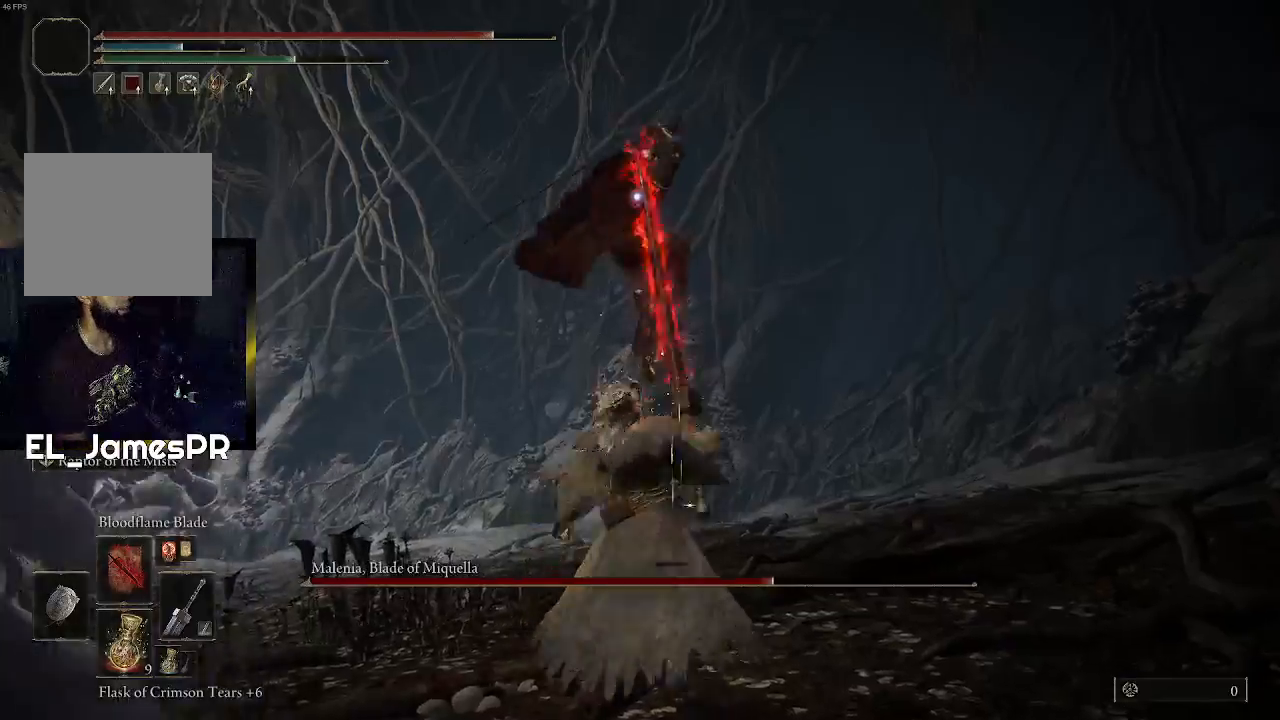
{"buttons": ["CIRCLE"], "left_stick": "up", "right_stick": "center", "events": [[33, "CIRCLE", "down"], [133, "CIRCLE", "up"], [233, "CIRCLE", "down"], [333, "CIRCLE", "up"], [433, "CIRCLE", "down"]]}
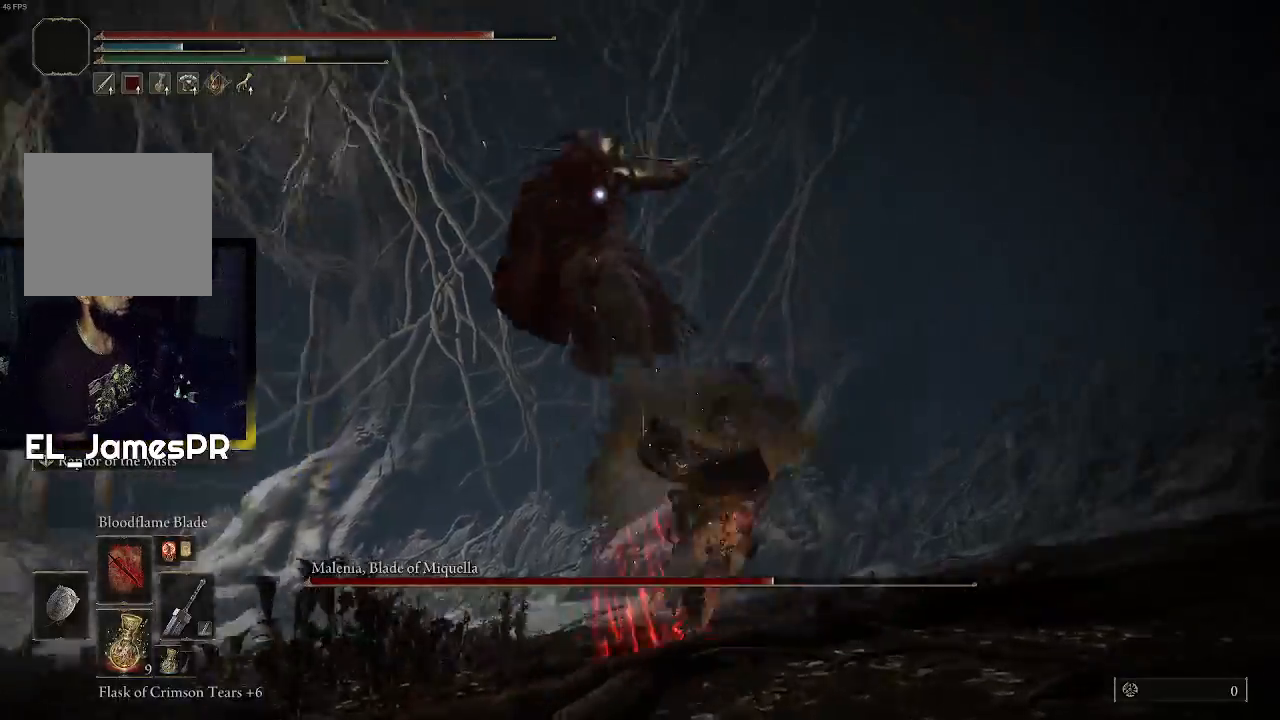
{"buttons": ["CIRCLE"], "left_stick": "up", "right_stick": "center", "events": [[67, "CIRCLE", "up"], [267, "CIRCLE", "down"], [400, "CIRCLE", "up"], [467, "CIRCLE", "down"]]}
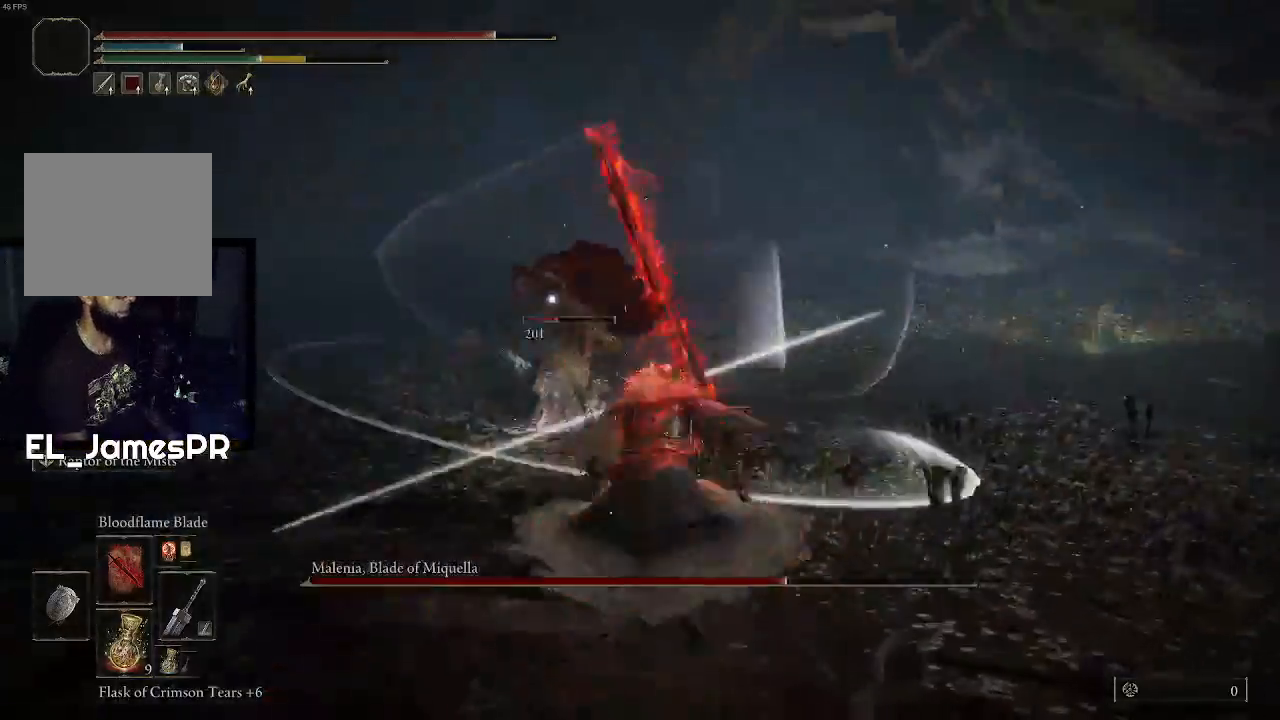
{"buttons": [], "left_stick": "up", "right_stick": "center", "events": [[67, "CIRCLE", "up"], [233, "CIRCLE", "down"], [367, "CIRCLE", "up"]]}
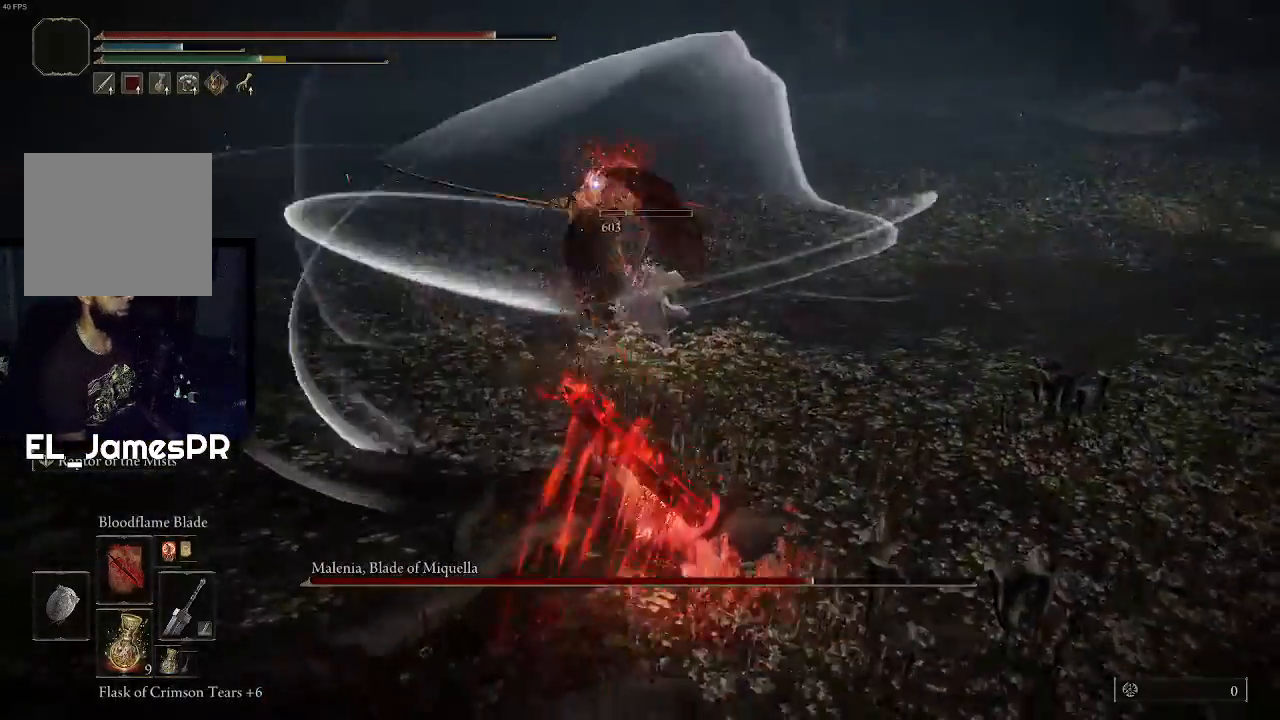
{"buttons": ["CIRCLE"], "left_stick": "down", "right_stick": "center", "events": [[33, "left_stick", "right"], [100, "left_stick", "down-right"], [267, "CIRCLE", "down"], [400, "CIRCLE", "up"], [467, "CIRCLE", "down"], [467, "left_stick", "down"]]}
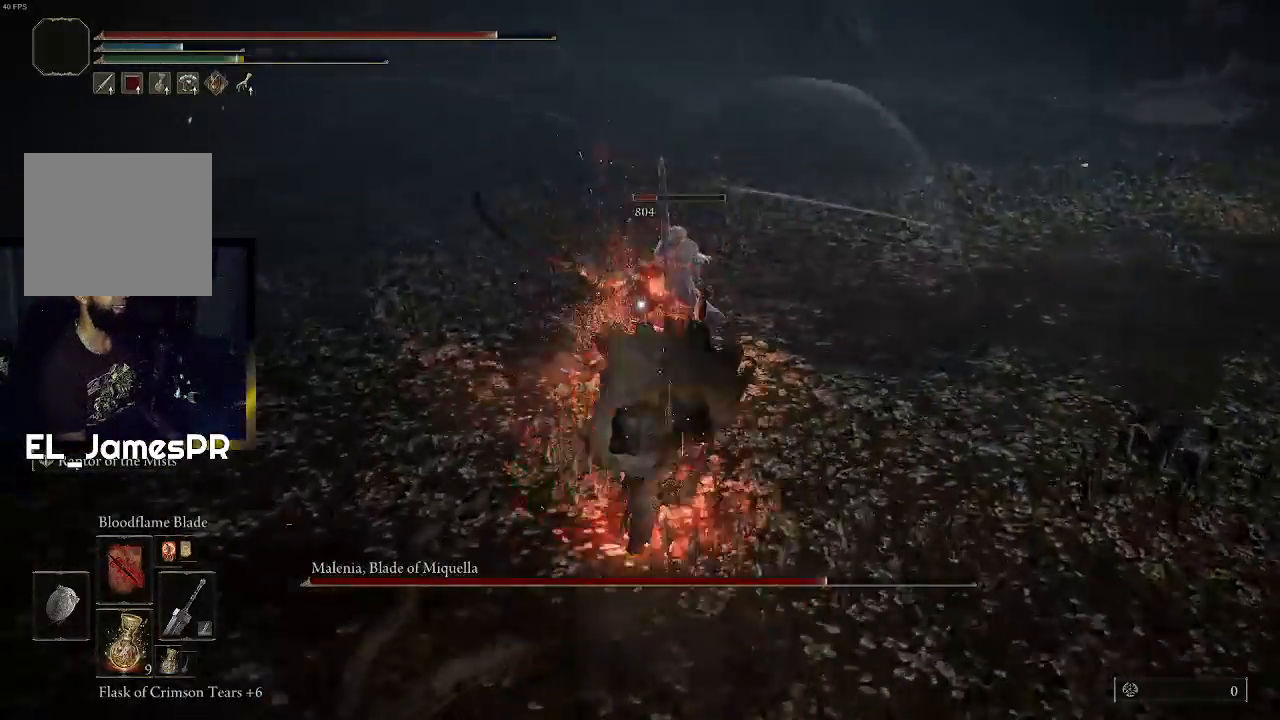
{"buttons": [], "left_stick": "down", "right_stick": "center", "events": [[67, "CIRCLE", "up"], [233, "CIRCLE", "down"], [367, "CIRCLE", "up"], [400, "CIRCLE", "down"], [500, "CIRCLE", "up"]]}
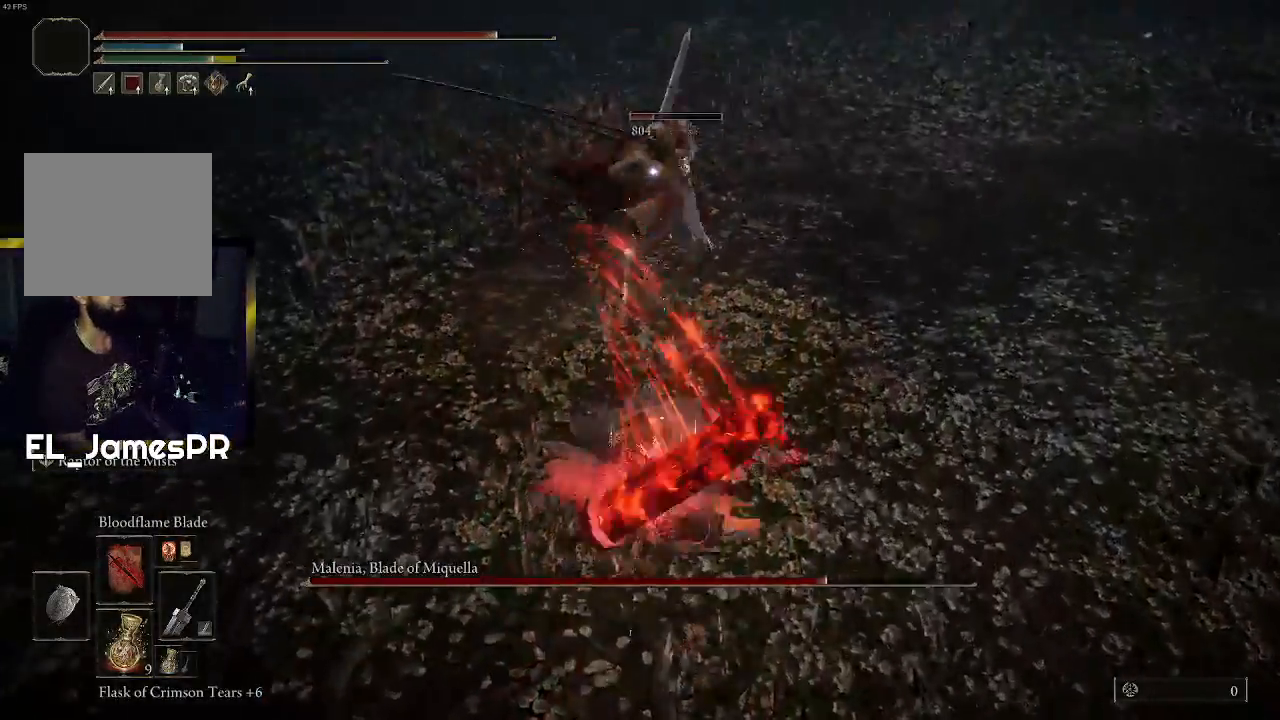
{"buttons": ["CIRCLE"], "left_stick": "down", "right_stick": "center", "events": [[67, "CIRCLE", "down"], [200, "CIRCLE", "up"], [300, "CIRCLE", "down"], [433, "CIRCLE", "up"], [500, "CIRCLE", "down"]]}
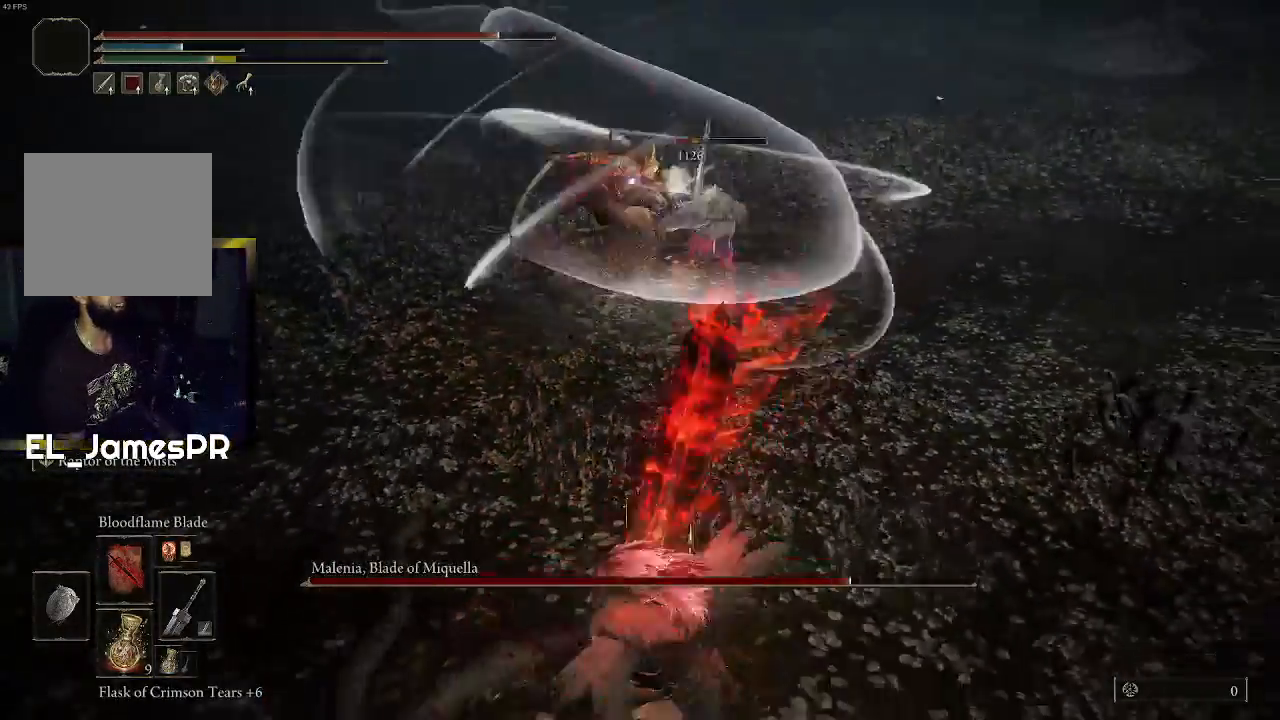
{"buttons": [], "left_stick": "up-right", "right_stick": "center", "events": [[100, "CIRCLE", "up"], [100, "left_stick", "down-right"], [200, "left_stick", "right"], [300, "left_stick", "center"], [433, "left_stick", "up-right"]]}
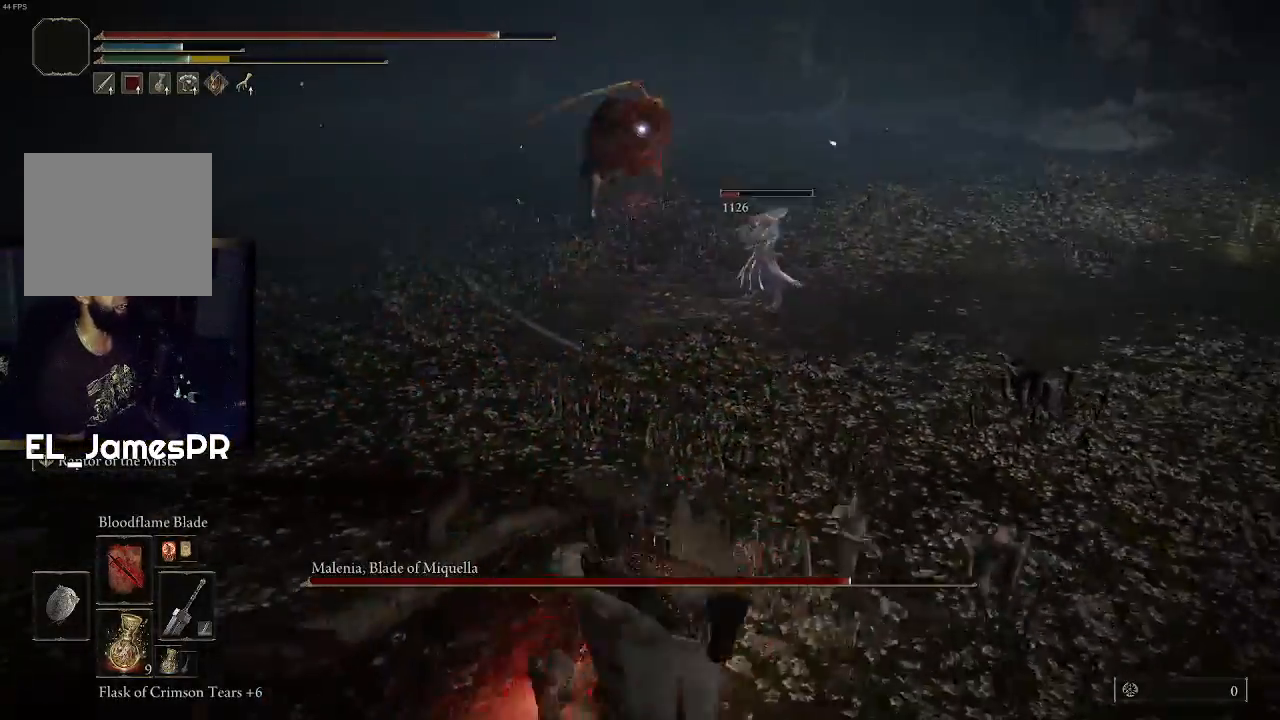
{"buttons": [], "left_stick": "up-right", "right_stick": "center", "events": []}
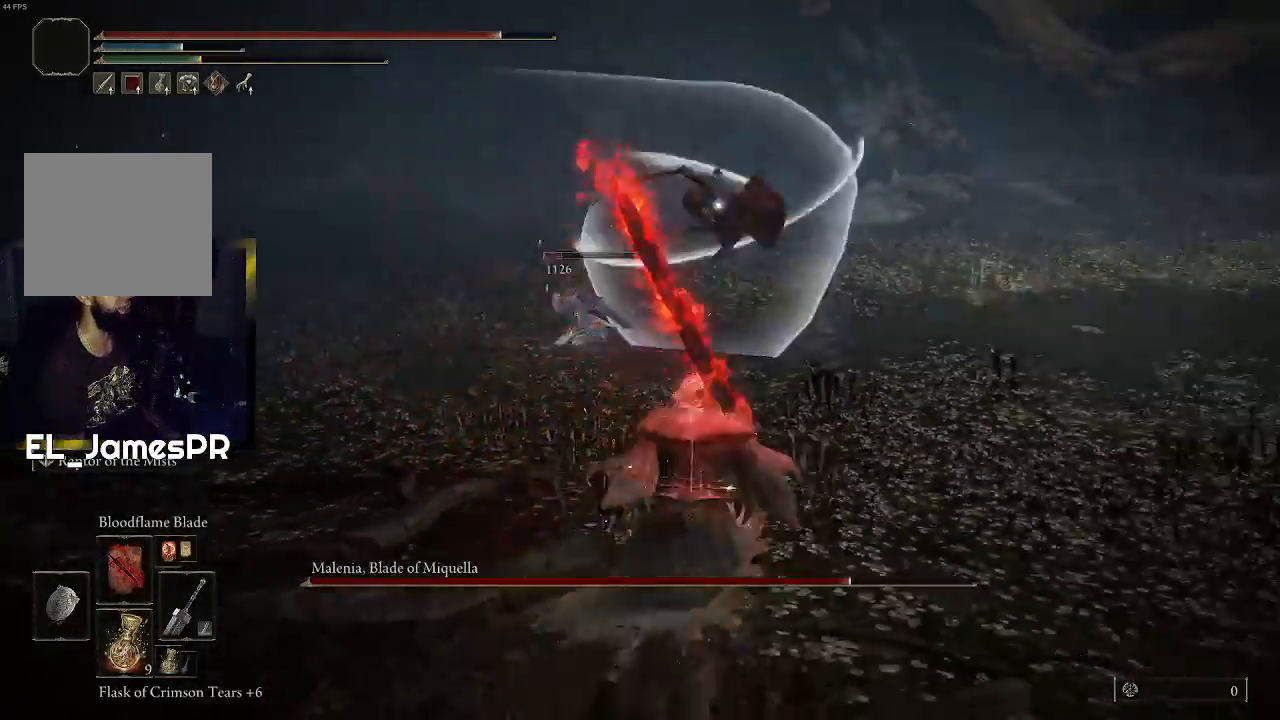
{"buttons": ["TRIANGLE", "R1"], "left_stick": "up-right", "right_stick": "center", "events": [[467, "R1", "down"], [467, "TRIANGLE", "down"]]}
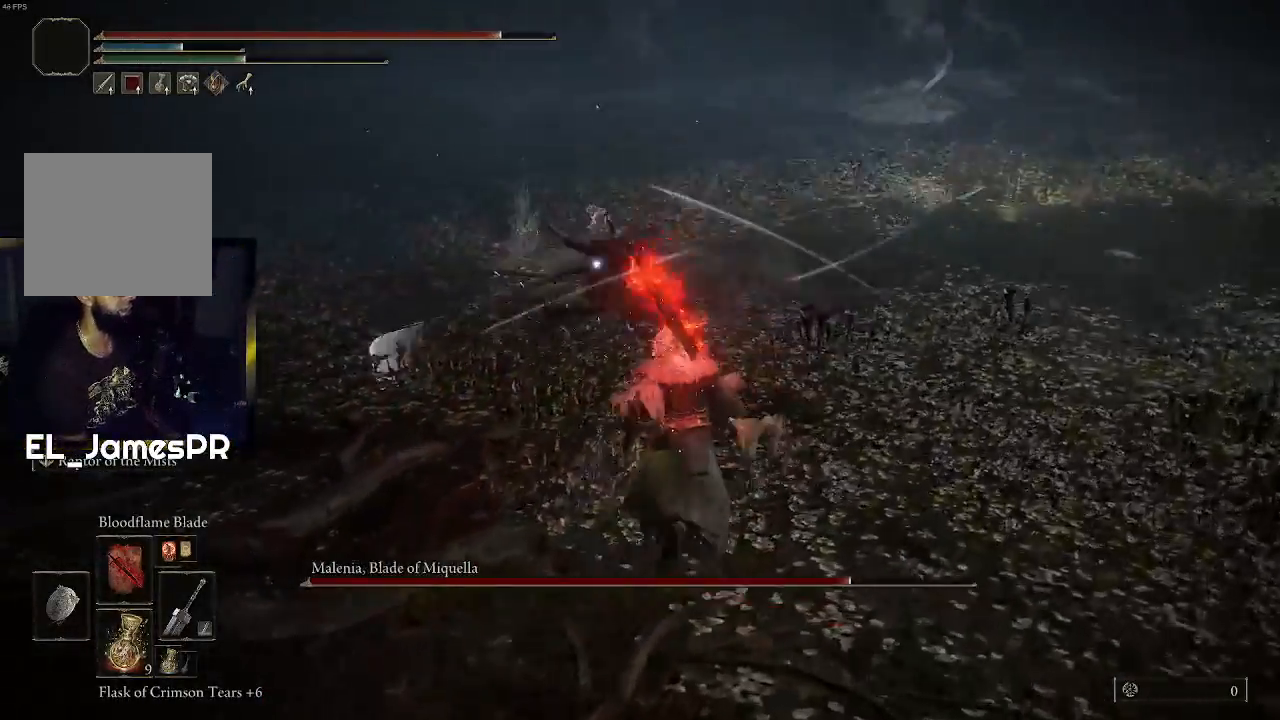
{"buttons": [], "left_stick": "up-right", "right_stick": "center", "events": [[167, "R1", "up"], [200, "TRIANGLE", "up"]]}
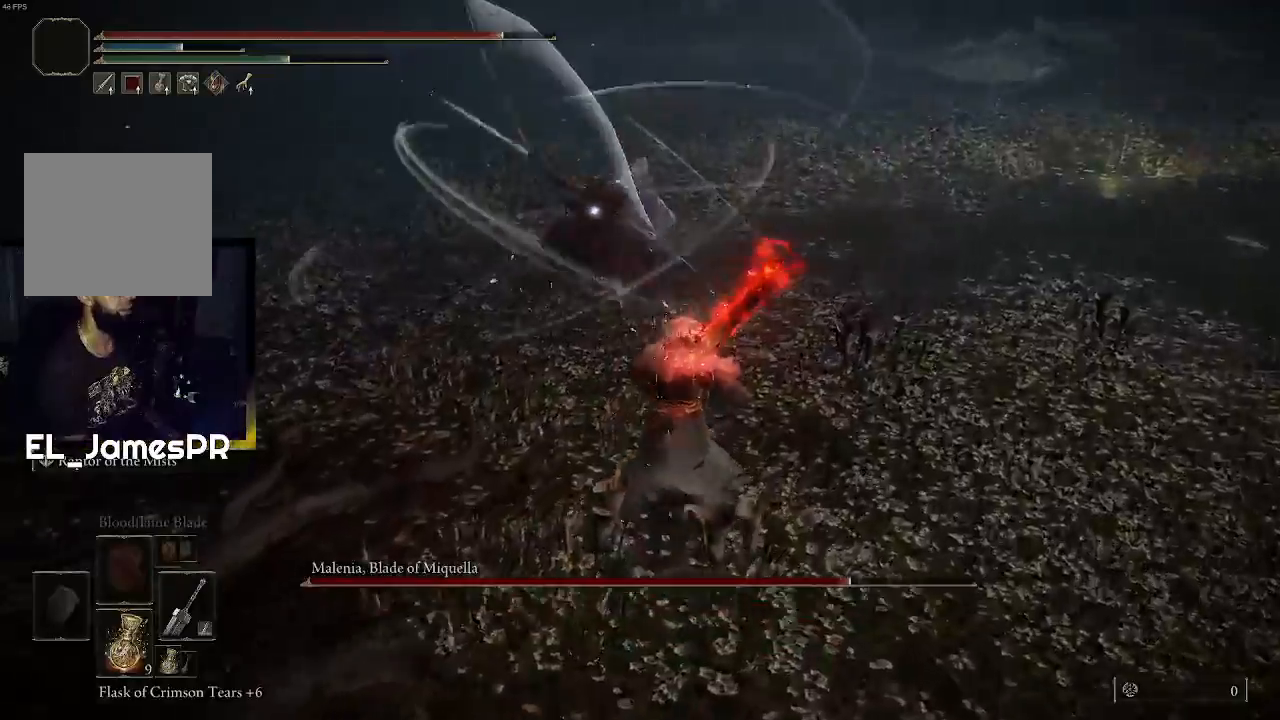
{"buttons": [], "left_stick": "down-right", "right_stick": "center", "events": [[33, "left_stick", "right"], [233, "left_stick", "down-right"]]}
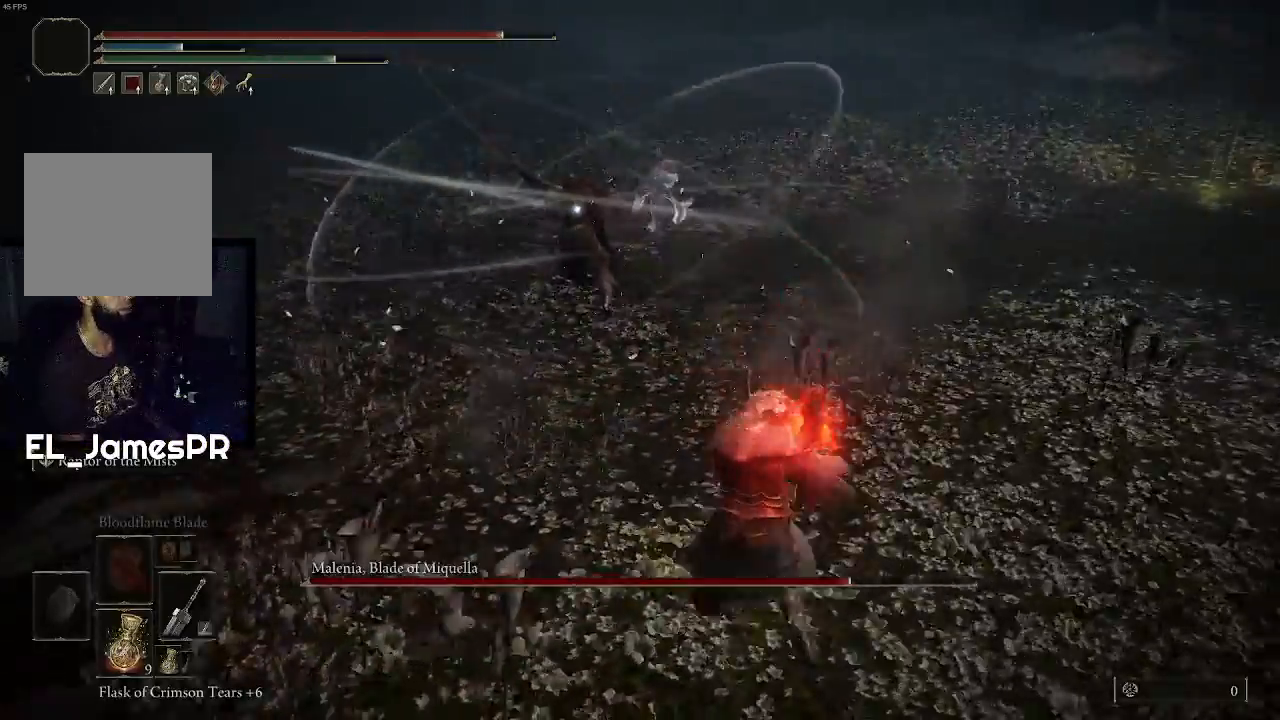
{"buttons": [], "left_stick": "up", "right_stick": "center", "events": [[167, "left_stick", "up-right"], [333, "left_stick", "up"]]}
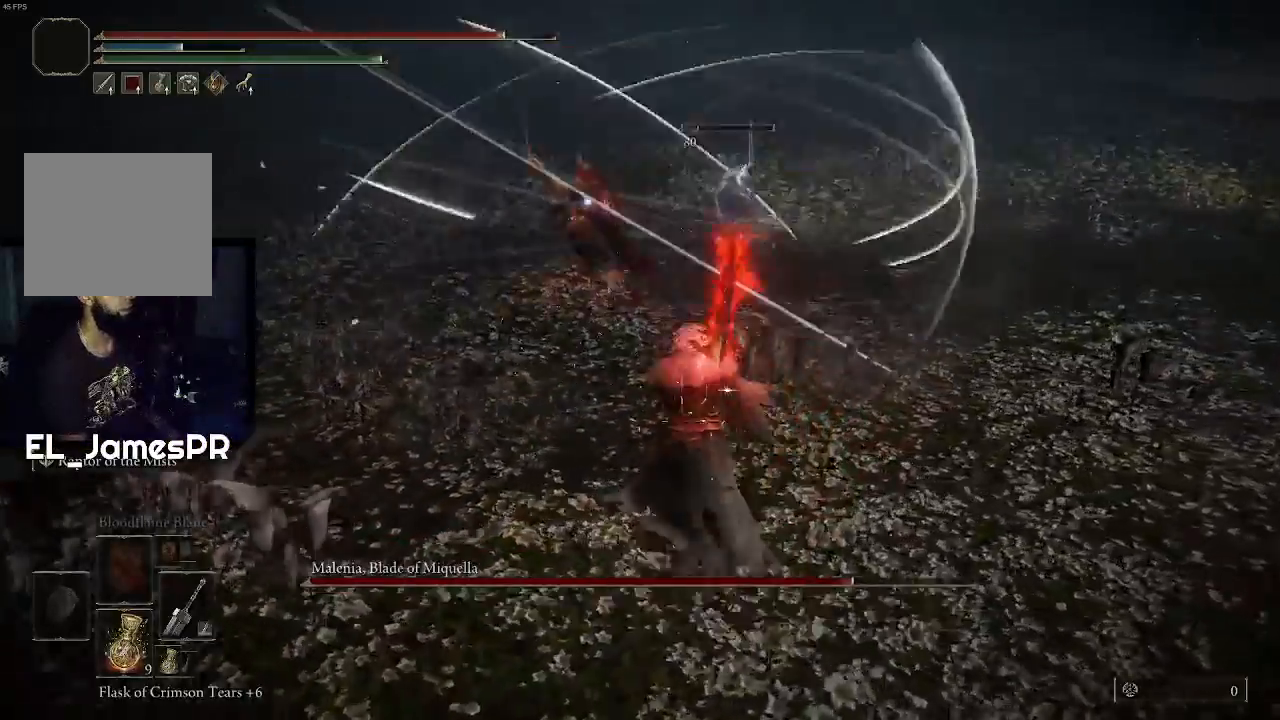
{"buttons": [], "left_stick": "up", "right_stick": "center", "events": []}
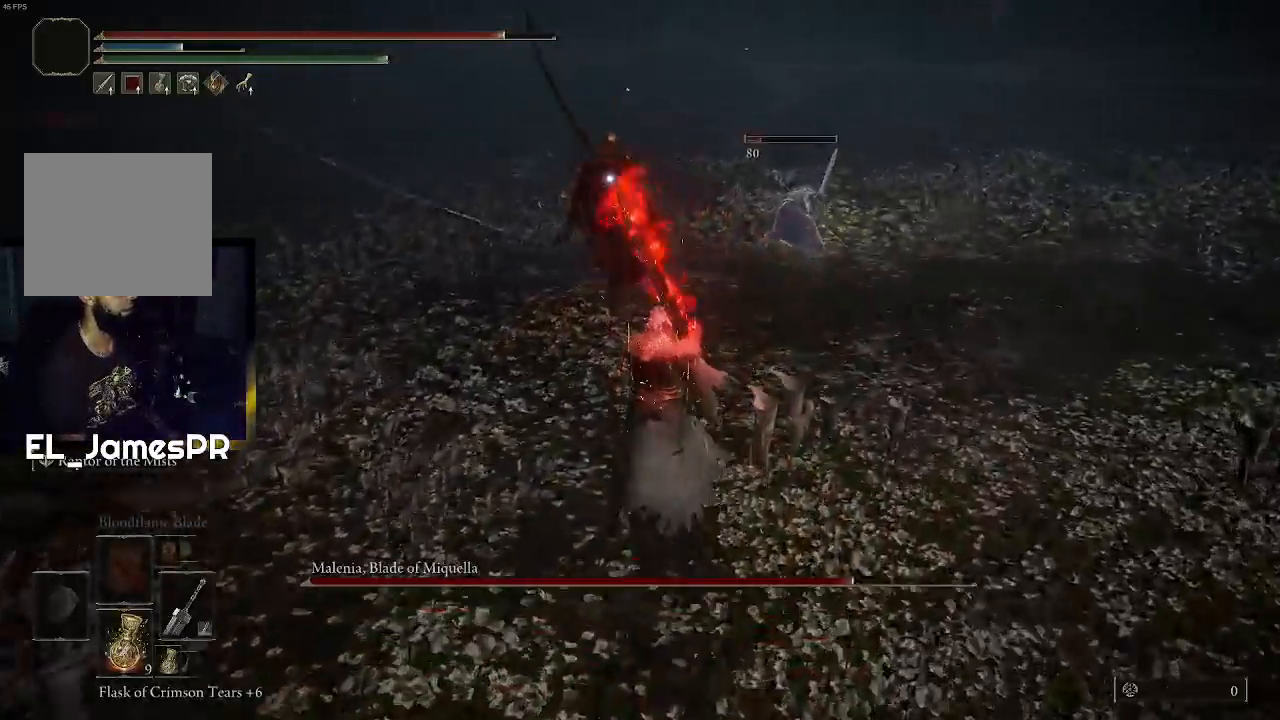
{"buttons": [], "left_stick": "up", "right_stick": "center", "events": [[100, "CROSS", "down"], [267, "CROSS", "up"], [333, "R2", "down"], [433, "R2", "up"]]}
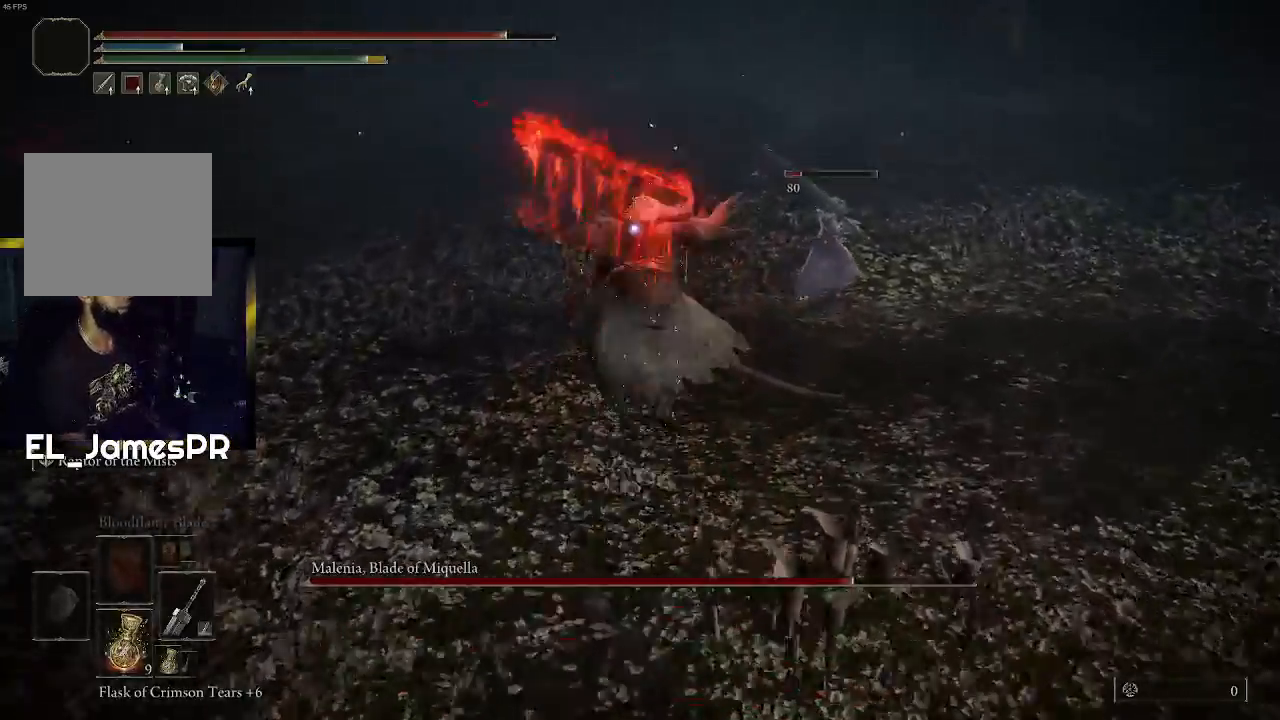
{"buttons": [], "left_stick": "up", "right_stick": "center", "events": []}
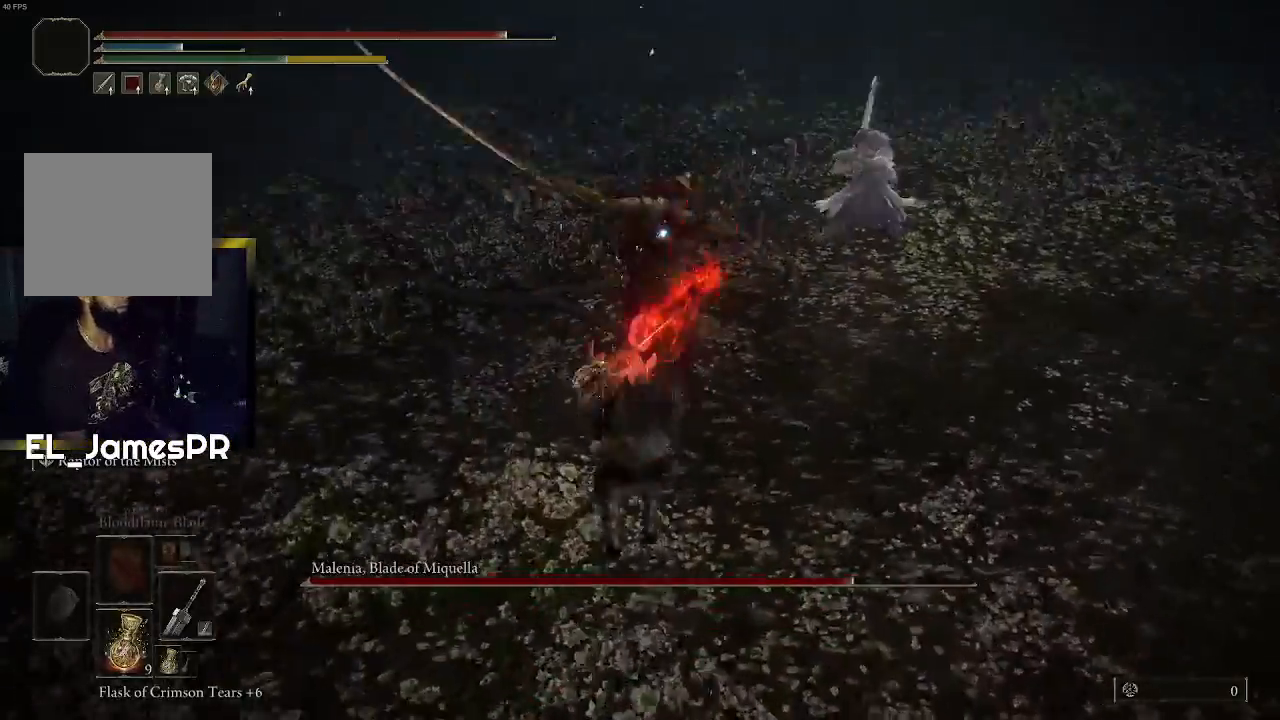
{"buttons": [], "left_stick": "center", "right_stick": "center", "events": [[467, "left_stick", "center"]]}
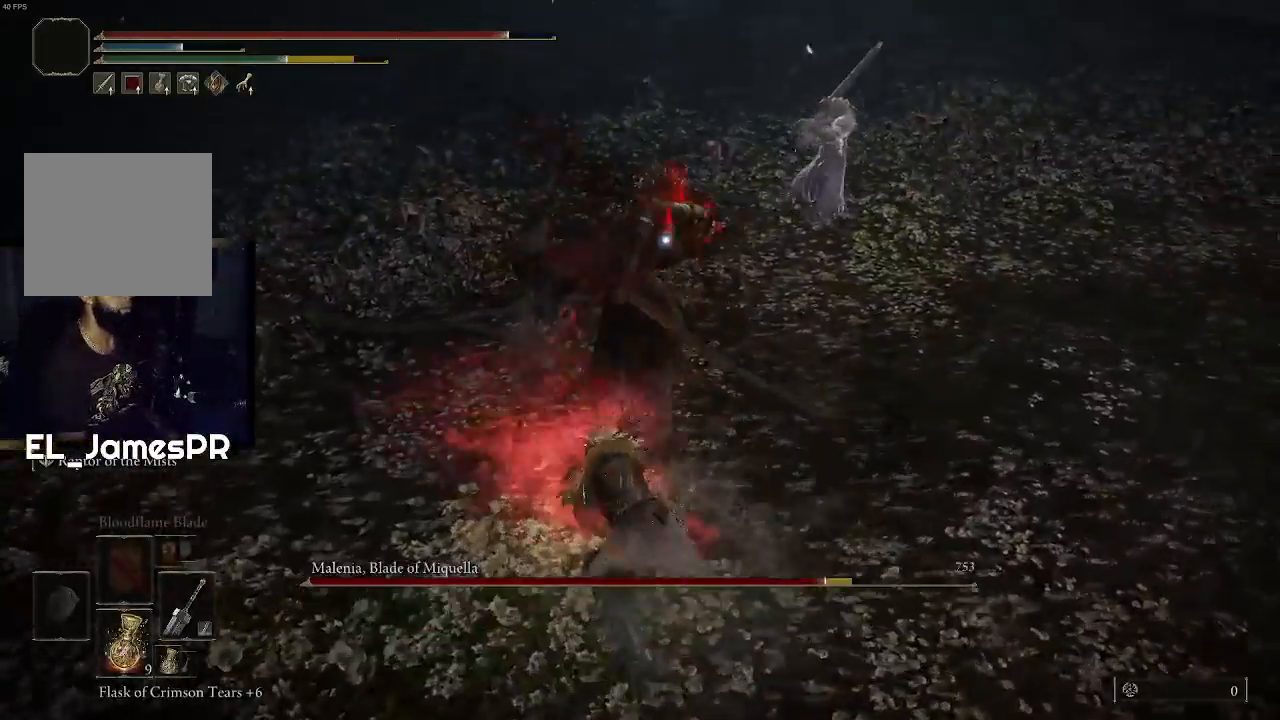
{"buttons": [], "left_stick": "up", "right_stick": "center", "events": [[133, "left_stick", "up"], [167, "R1", "down"], [333, "R1", "up"], [367, "R1", "down"], [500, "R1", "up"]]}
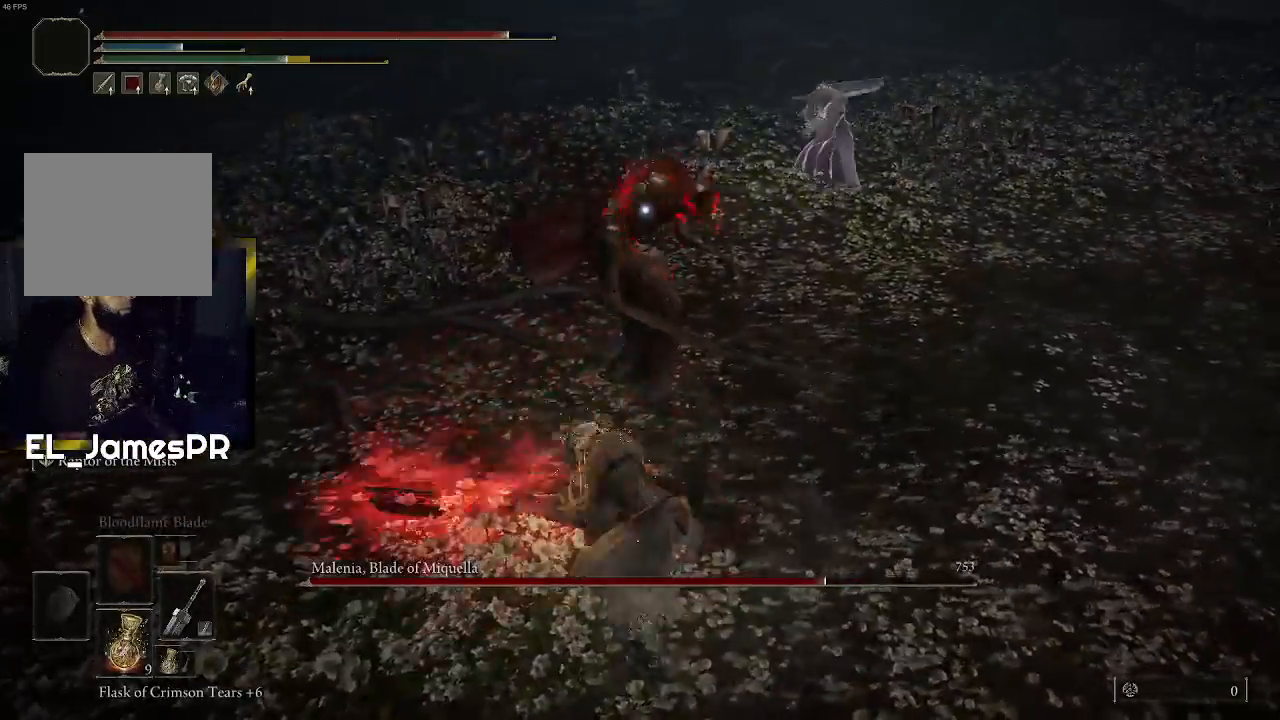
{"buttons": [], "left_stick": "up", "right_stick": "center", "events": []}
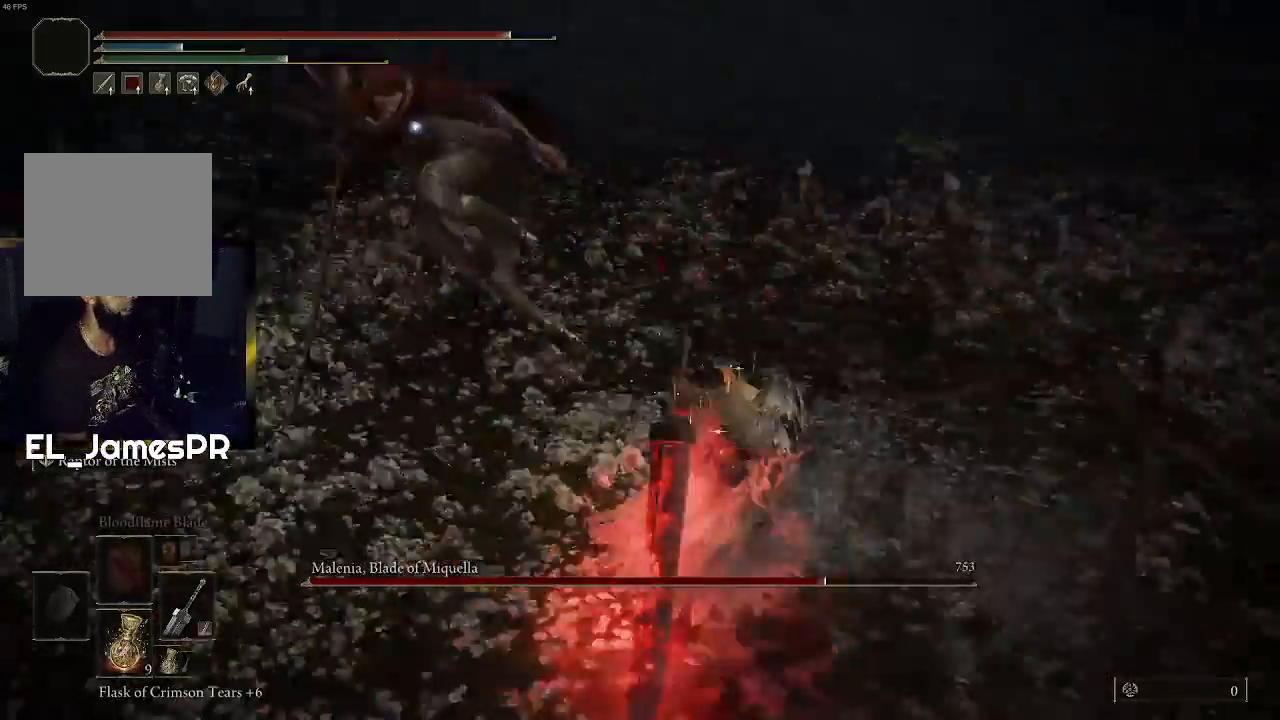
{"buttons": [], "left_stick": "up", "right_stick": "center", "events": []}
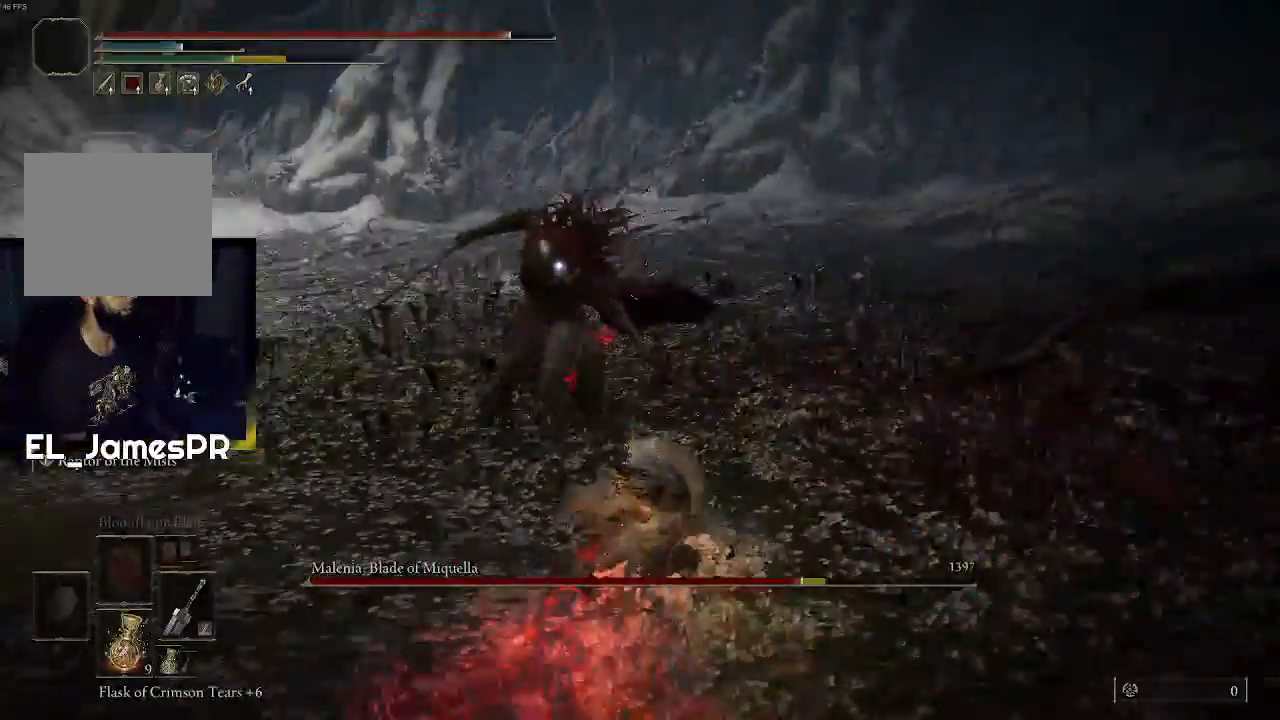
{"buttons": ["L2"], "left_stick": "up-left", "right_stick": "center", "events": [[200, "left_stick", "center"], [267, "left_stick", "up-left"], [500, "L2", "down"]]}
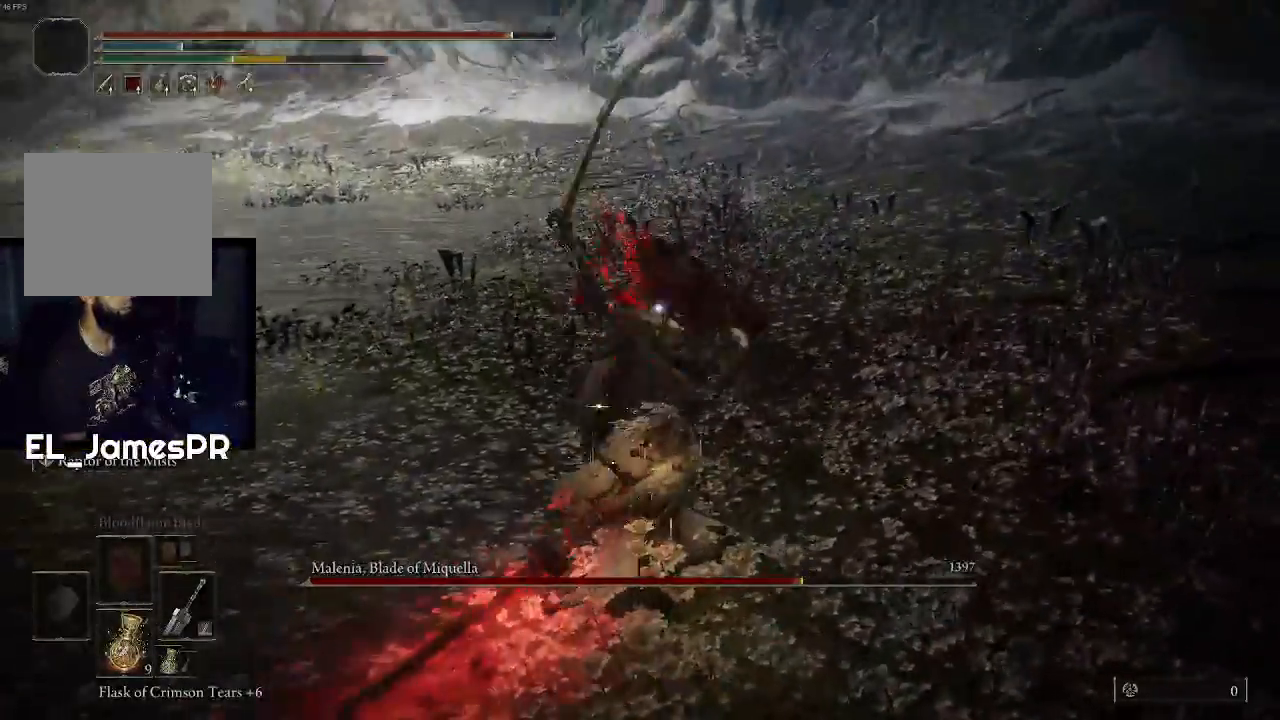
{"buttons": [], "left_stick": "up", "right_stick": "center", "events": [[67, "left_stick", "up"], [133, "L2", "up"], [300, "R2", "down"], [433, "R2", "up"]]}
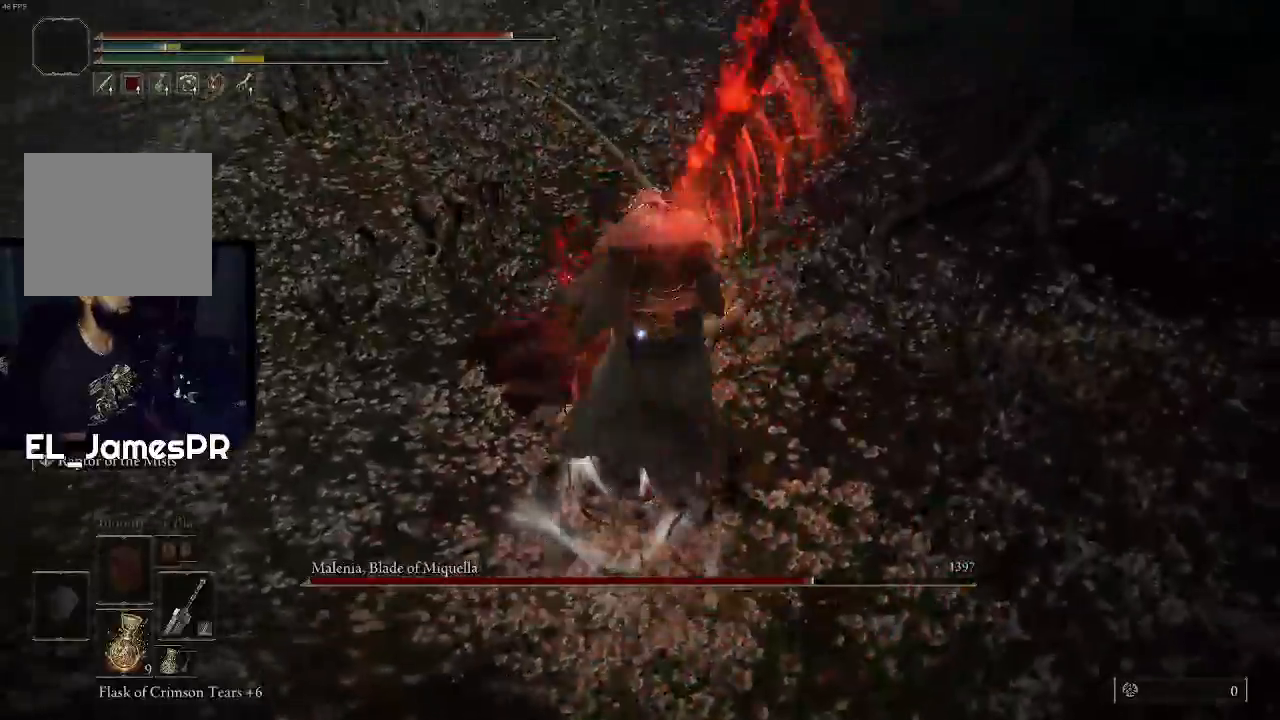
{"buttons": [], "left_stick": "up", "right_stick": "center", "events": []}
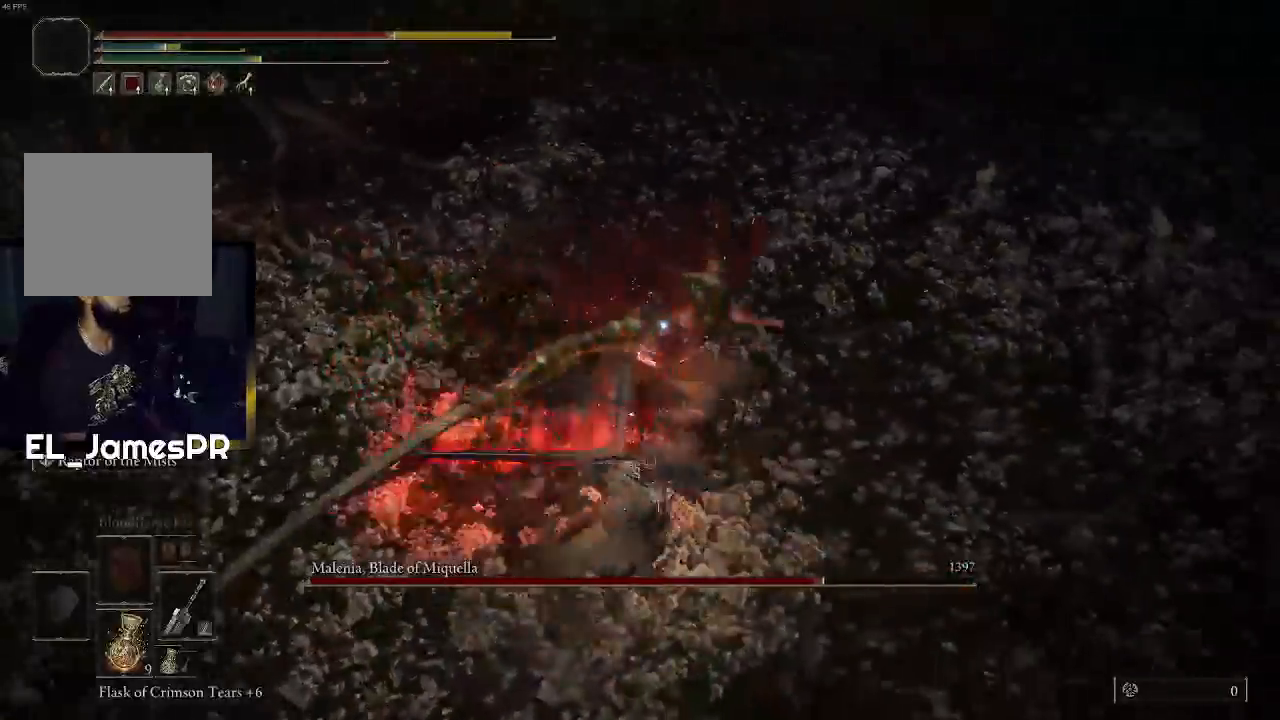
{"buttons": [], "left_stick": "down-left", "right_stick": "center", "events": [[233, "left_stick", "center"], [500, "left_stick", "down-left"]]}
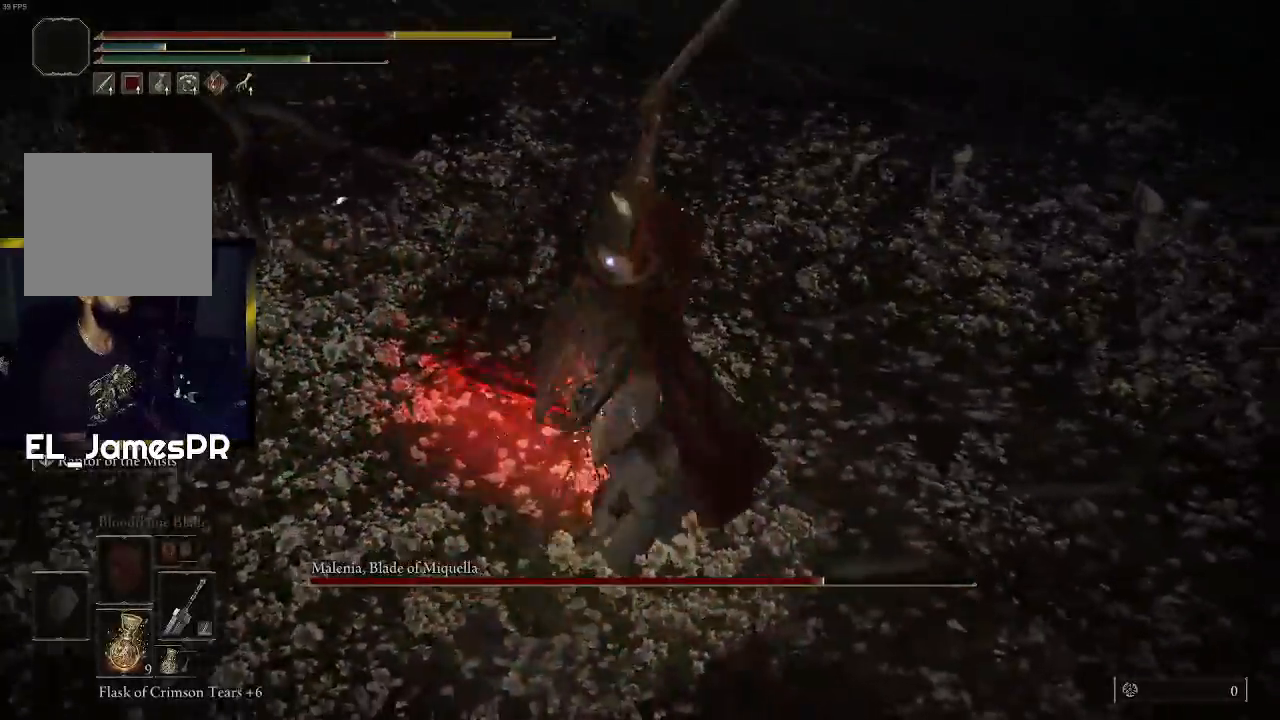
{"buttons": [], "left_stick": "left", "right_stick": "center", "events": [[67, "CIRCLE", "down"], [200, "left_stick", "left"], [367, "CIRCLE", "up"]]}
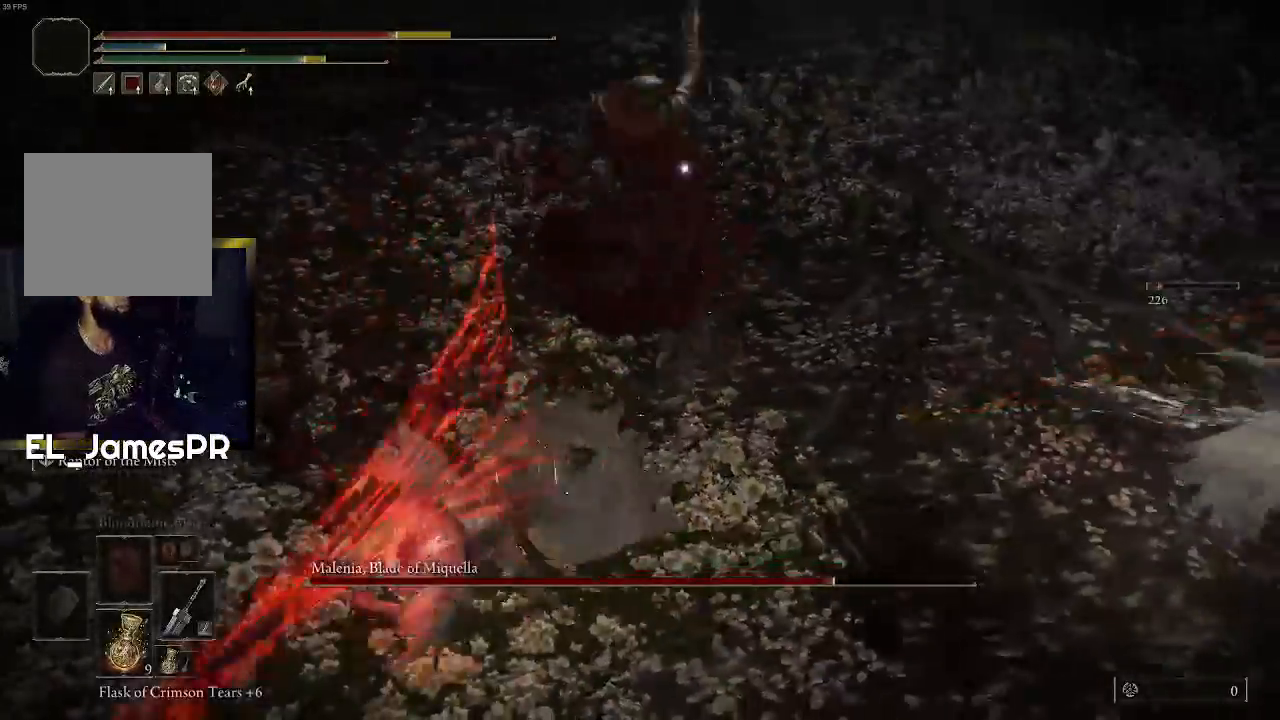
{"buttons": [], "left_stick": "up", "right_stick": "center", "events": [[67, "left_stick", "up"], [167, "R1", "down"], [300, "R1", "up"], [400, "R1", "down"], [500, "R1", "up"]]}
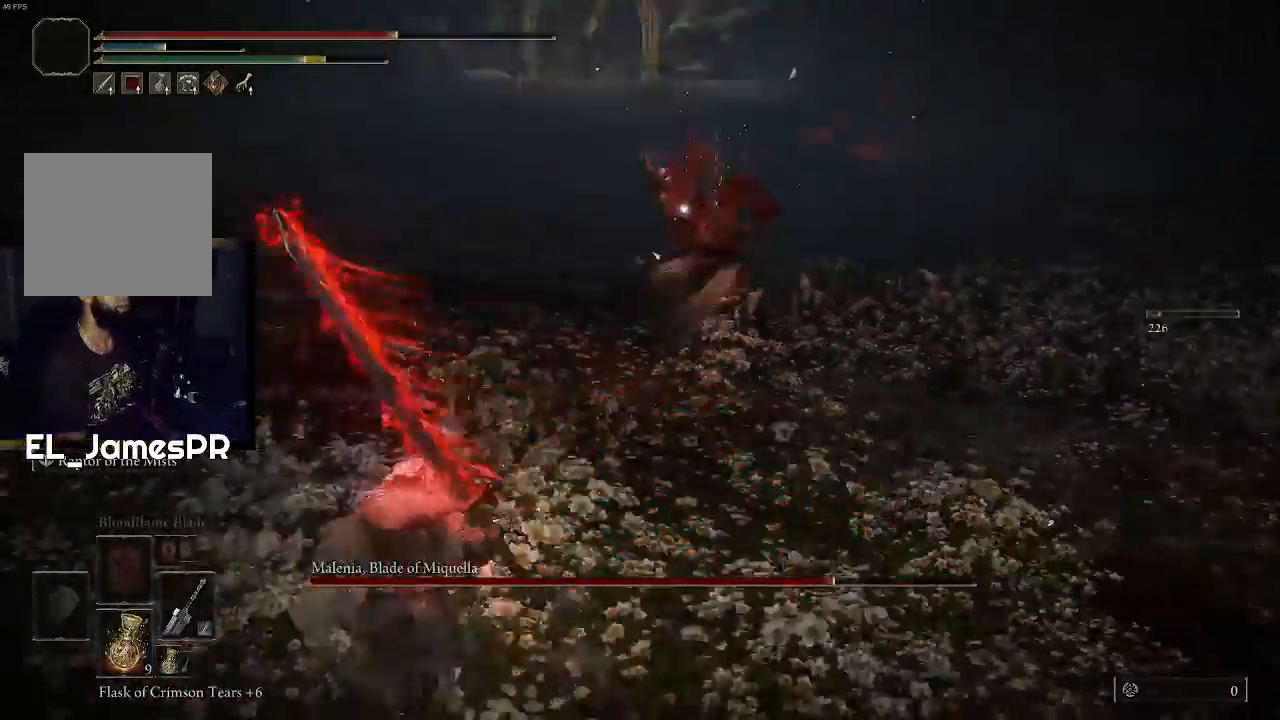
{"buttons": [], "left_stick": "up", "right_stick": "center", "events": [[67, "R1", "down"], [200, "R1", "up"], [267, "R1", "down"], [400, "R1", "up"]]}
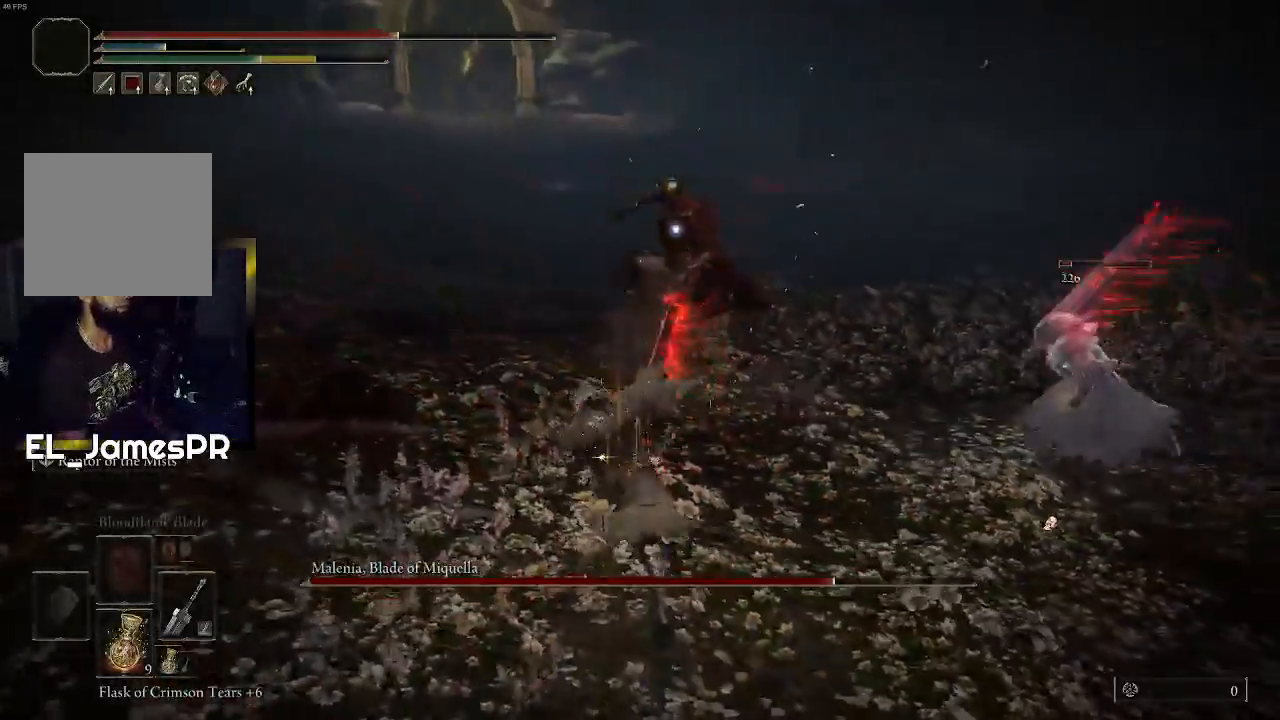
{"buttons": [], "left_stick": "left", "right_stick": "center", "events": [[167, "left_stick", "center"], [267, "left_stick", "down-left"], [433, "left_stick", "left"]]}